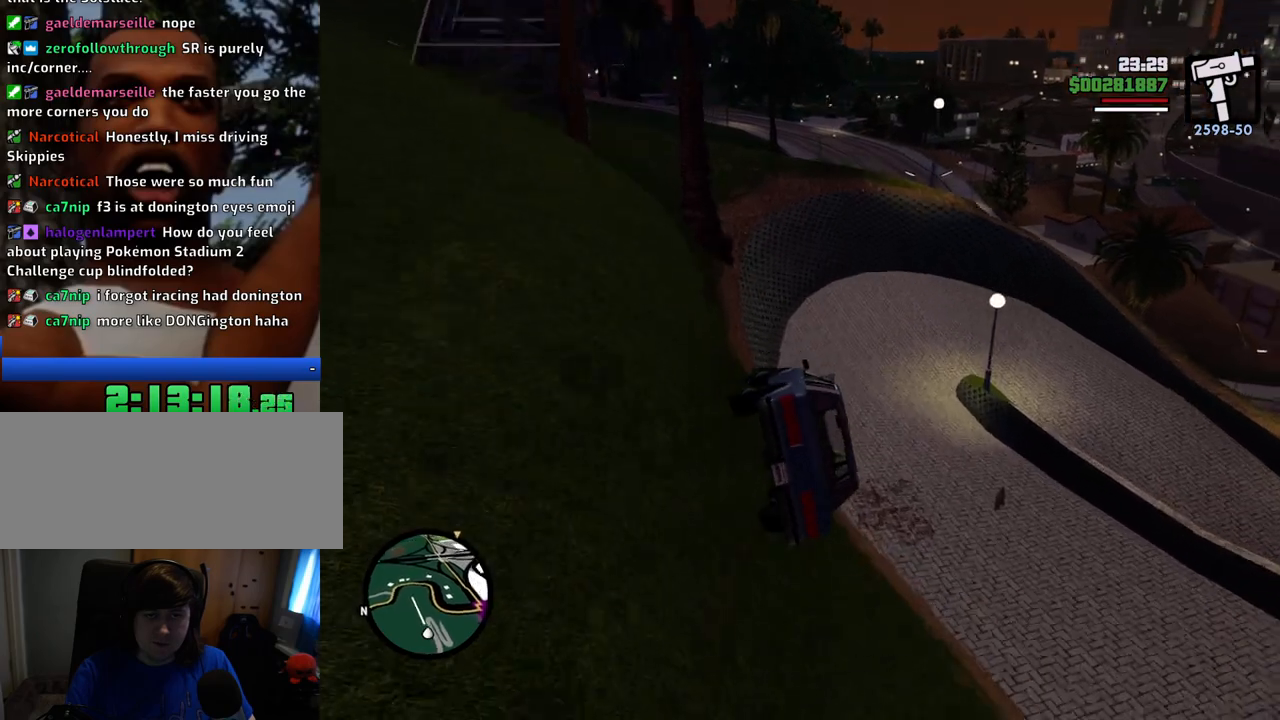
Gameplay with keyboard and mouse; each line is a JSON object with the keys and mouse buttons held at the frame after it. "events" lists presses ("down") and releases ("up") of "1", "2", "3", "4", "5", "6", "8", "a", "alt", "c", "ctrl", "d", "down", "e", "escape", "f", "f1", "f2", "f3", "g", "h", "left", "num2", "q", "r", "right", "s", "shift", "space", "t", "tab", "up", "v", "w", "x", "z", "mouse_left", "mouse_middle", "mouse_right", "mouse_wheel_up" and "mouse_wheel_down" between this image and that frame as [ms after this image, input, new state], when the widget could be followed in between. "mouse_left", "mouse_middle", "mouse_right", "mouse_wheel_up", "mouse_wheel_down" = the "left", "middle", "right", "wheel_up", "wheel_down" buttons of the "mouse" list. No other keys are recorded. Mouse movement is not recorded.
{"keys": ["w"], "mouse": [], "events": []}
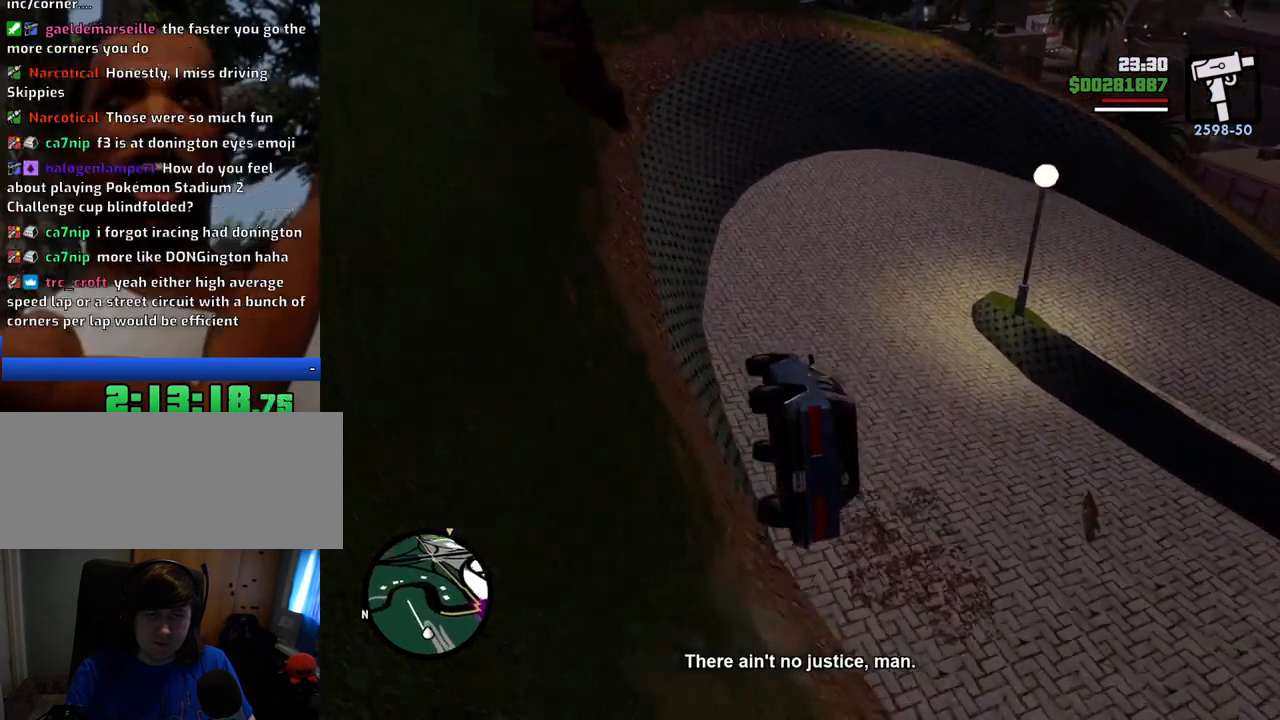
{"keys": ["d"], "mouse": [], "events": [[284, "d", "down"], [384, "w", "up"]]}
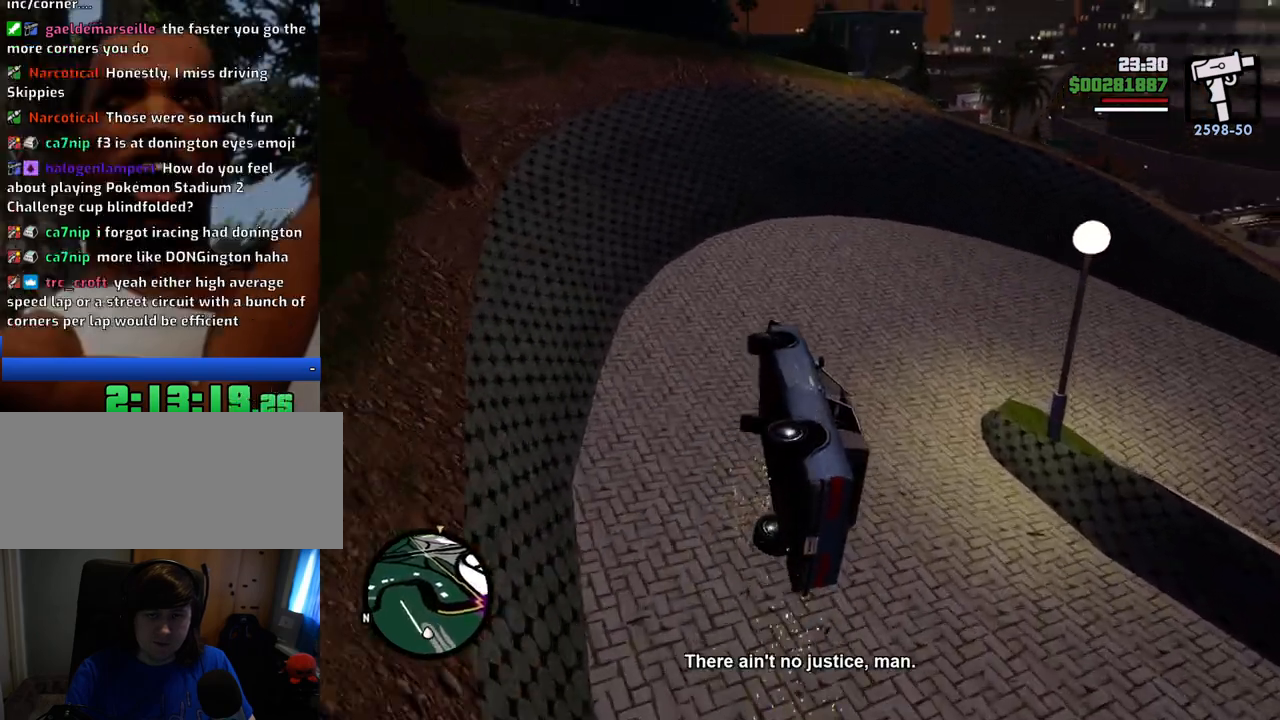
{"keys": ["d"], "mouse": [], "events": []}
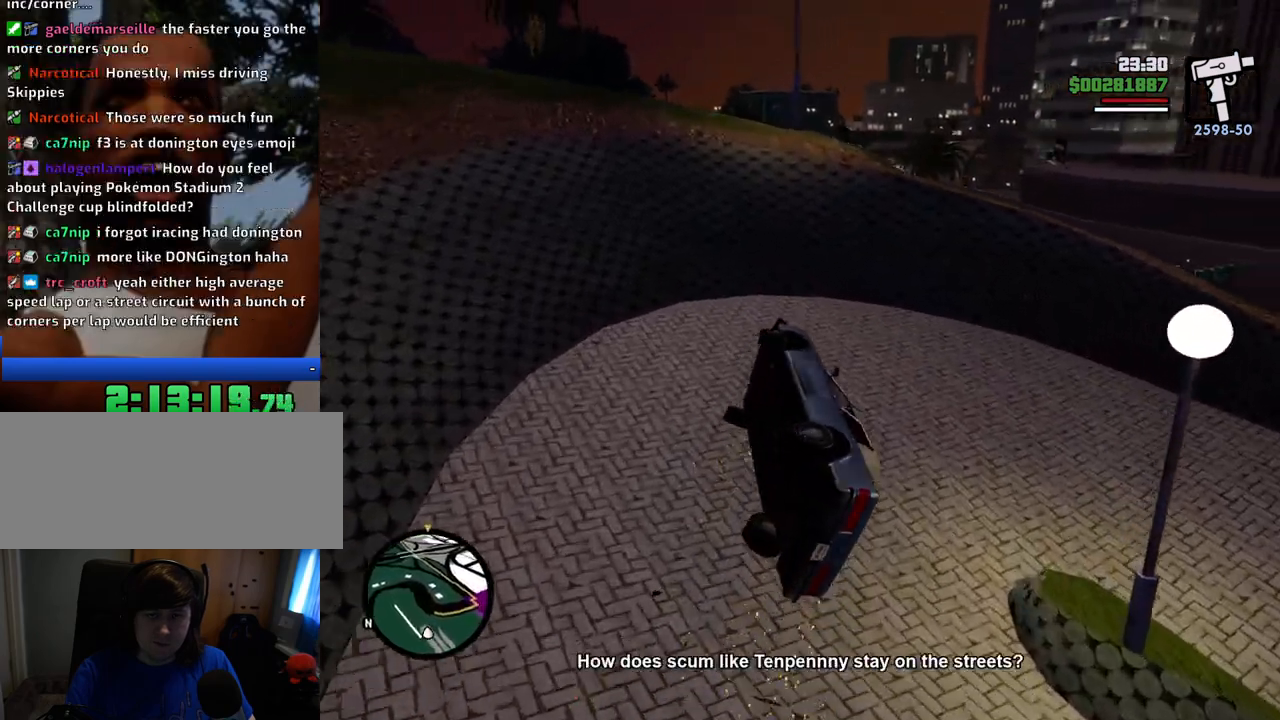
{"keys": ["d"], "mouse": [], "events": []}
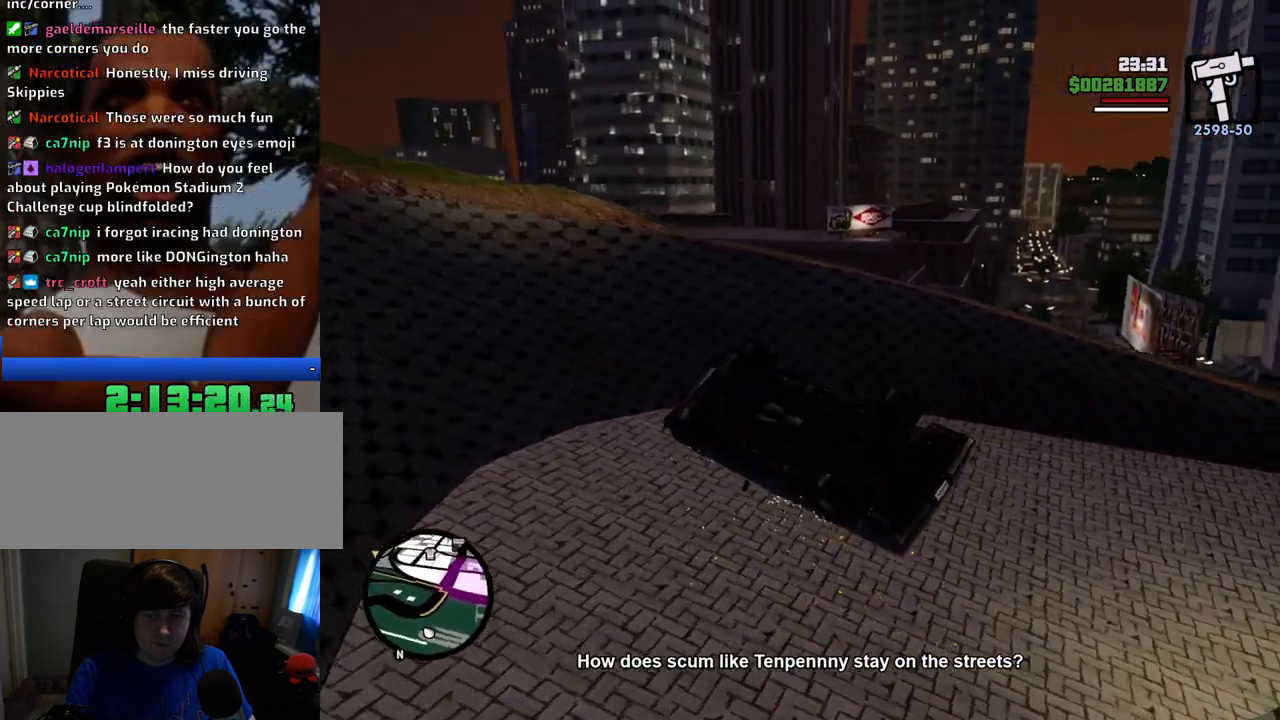
{"keys": ["d"], "mouse": [], "events": []}
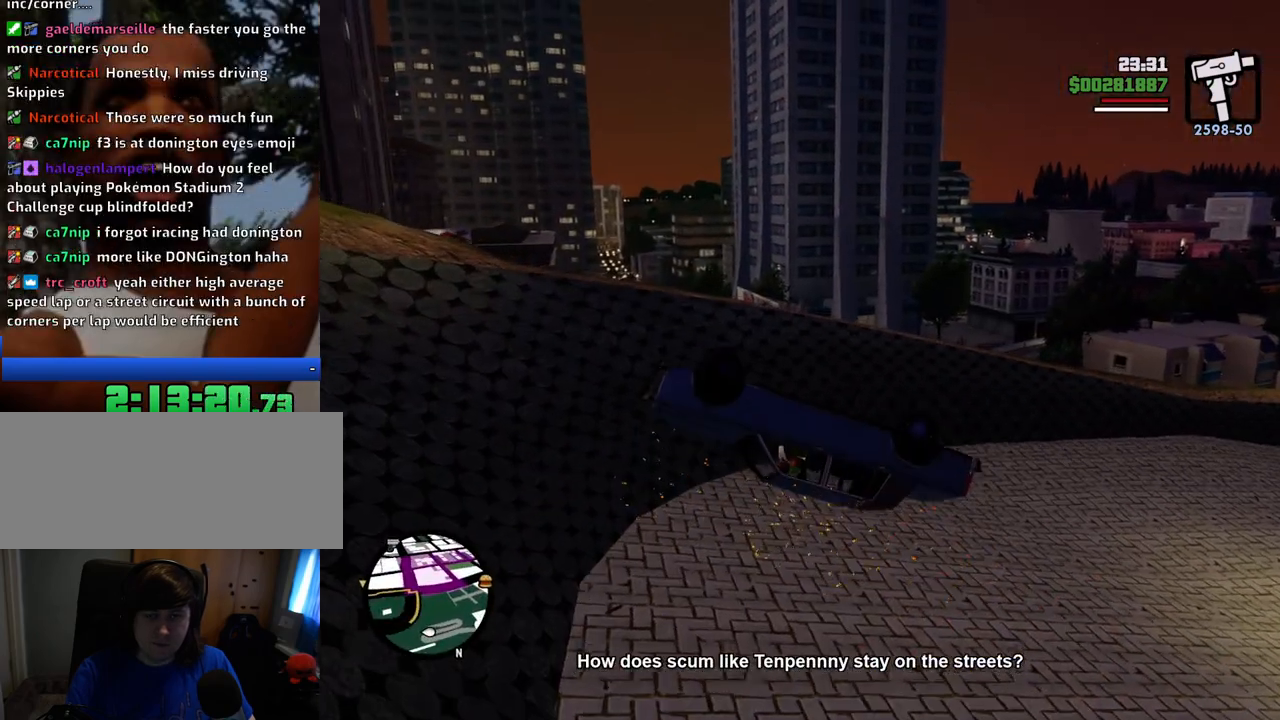
{"keys": ["s"], "mouse": [], "events": [[417, "s", "down"], [434, "d", "up"]]}
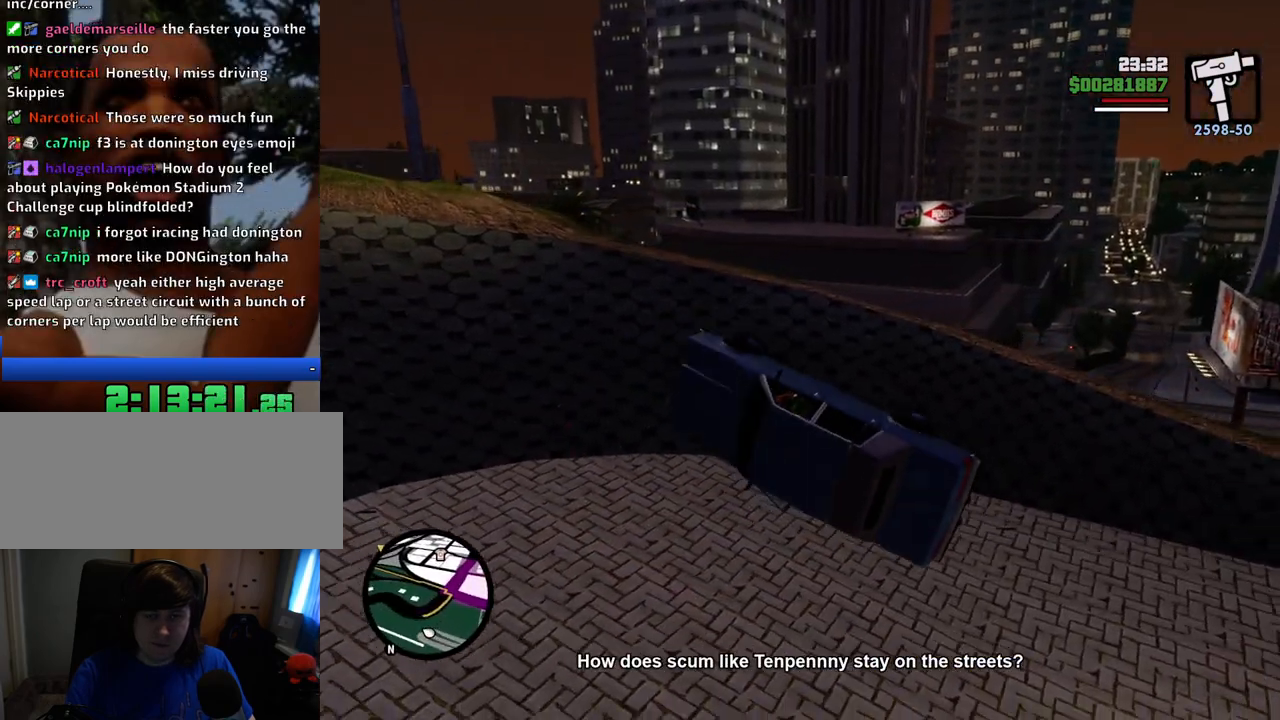
{"keys": ["s"], "mouse": [], "events": []}
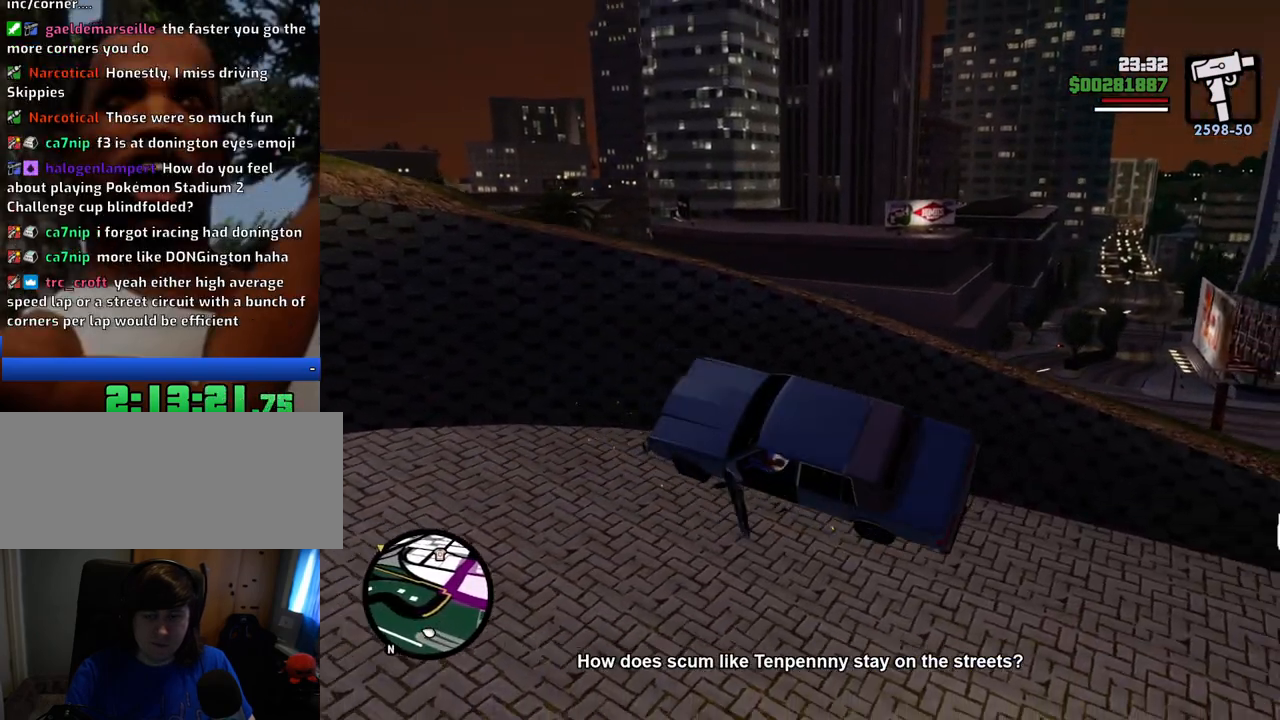
{"keys": ["s"], "mouse": [], "events": []}
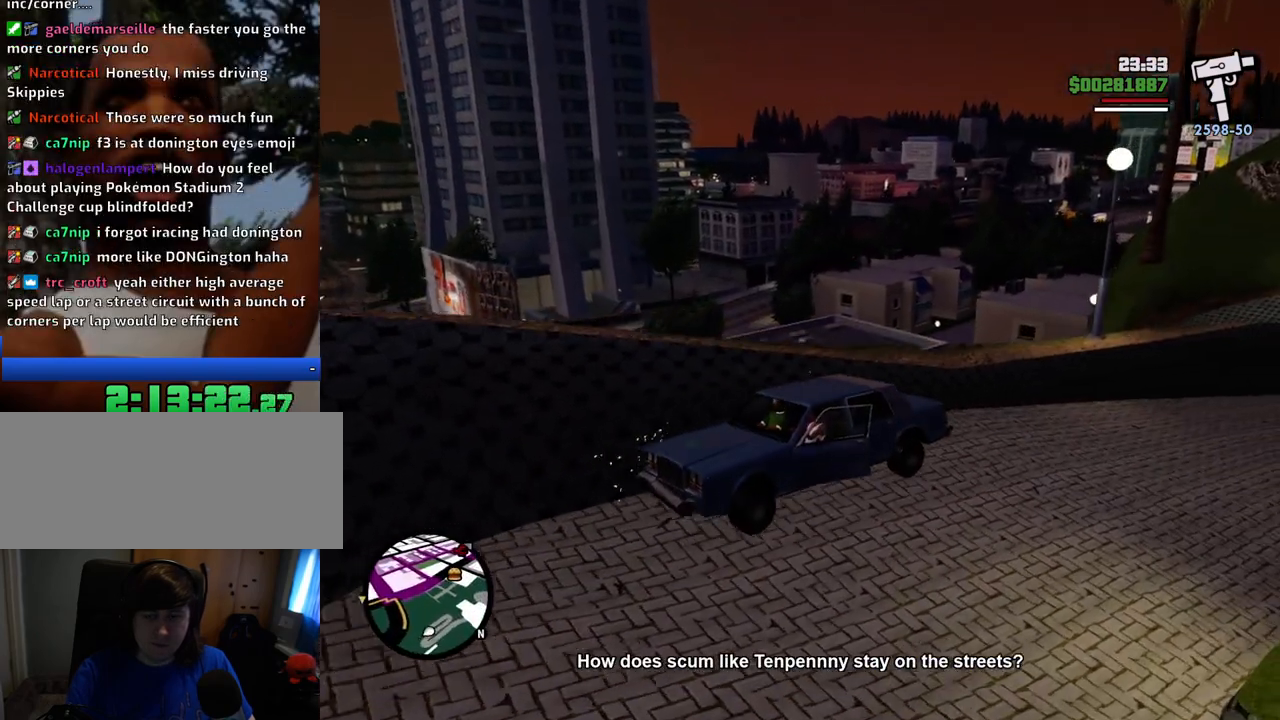
{"keys": ["s"], "mouse": [], "events": []}
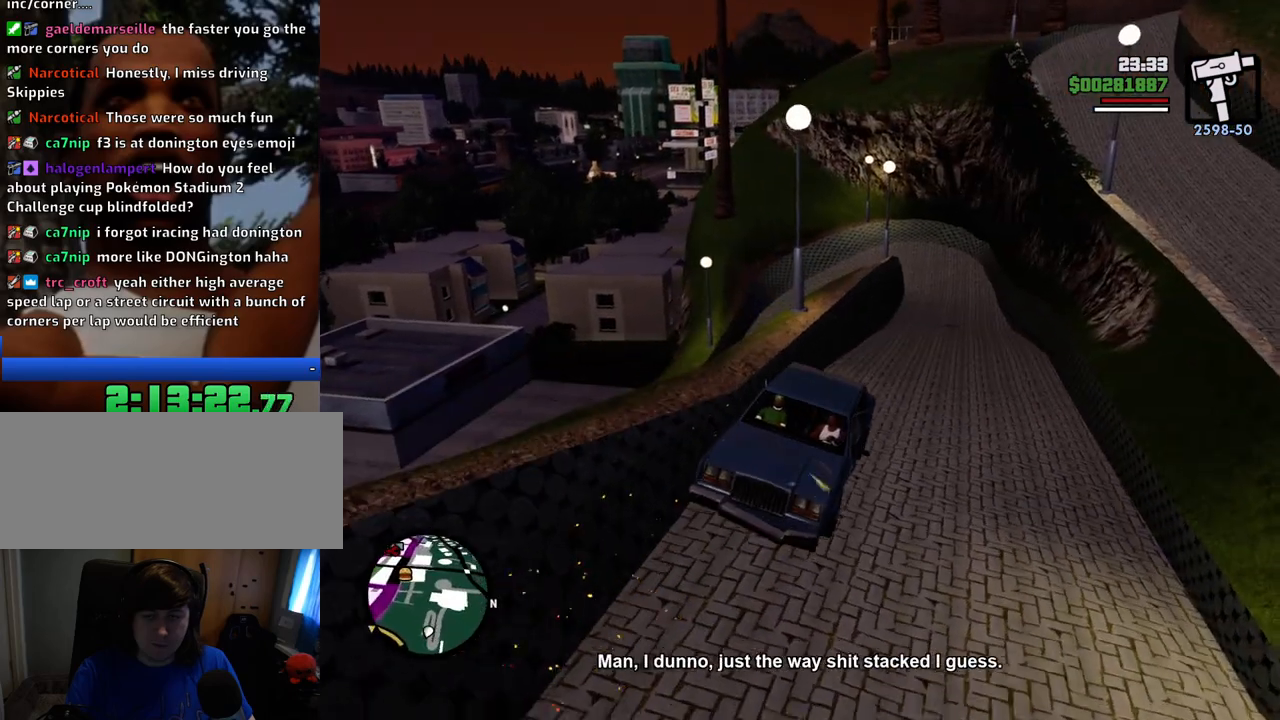
{"keys": ["s"], "mouse": [], "events": []}
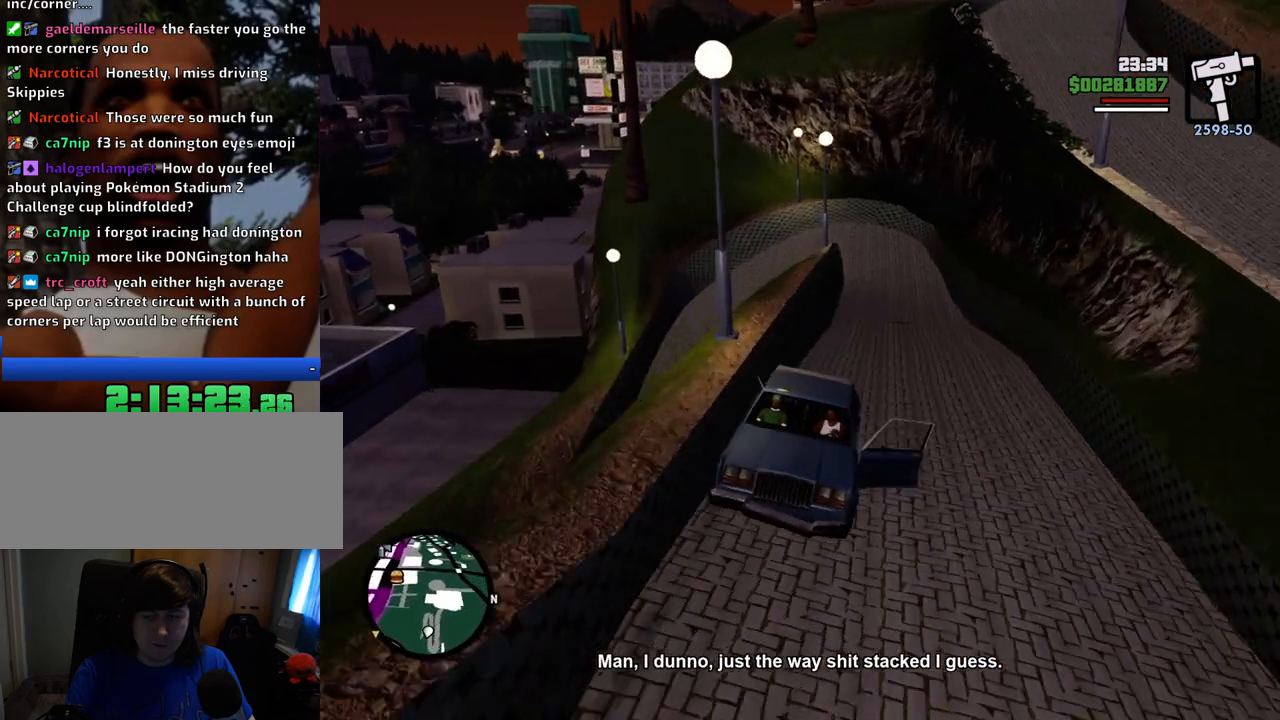
{"keys": ["s"], "mouse": [], "events": []}
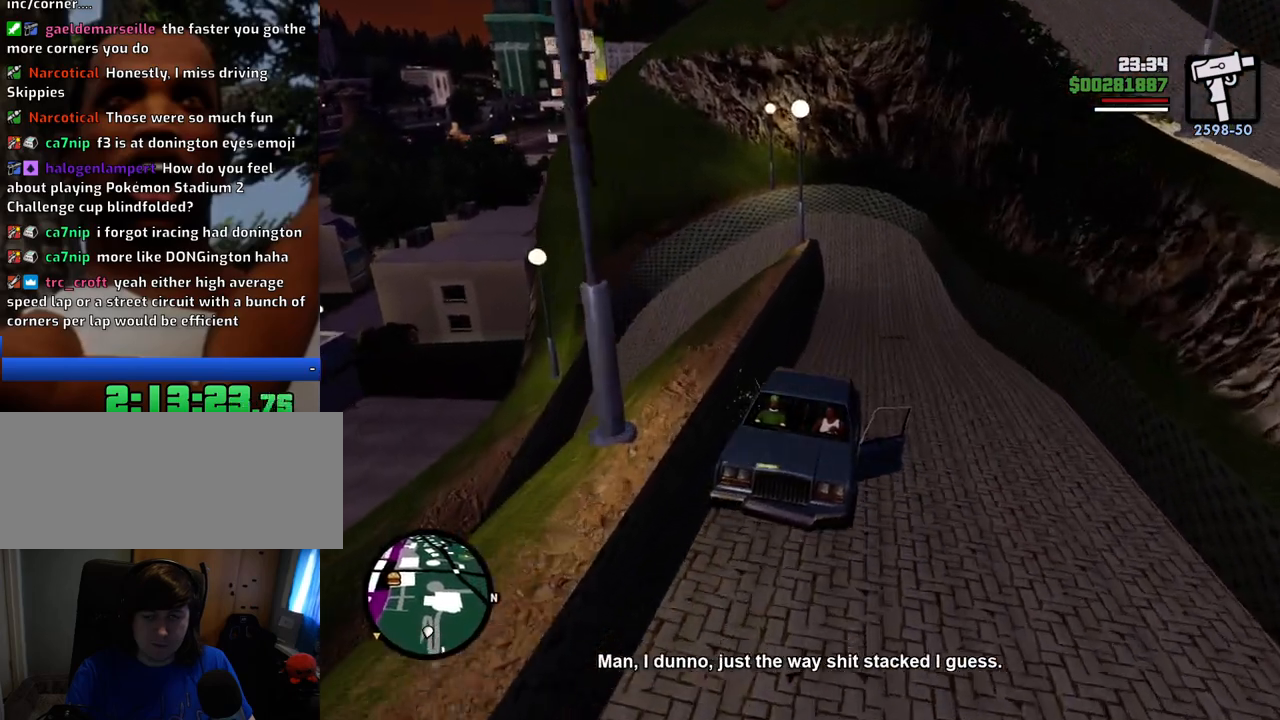
{"keys": ["s"], "mouse": [], "events": []}
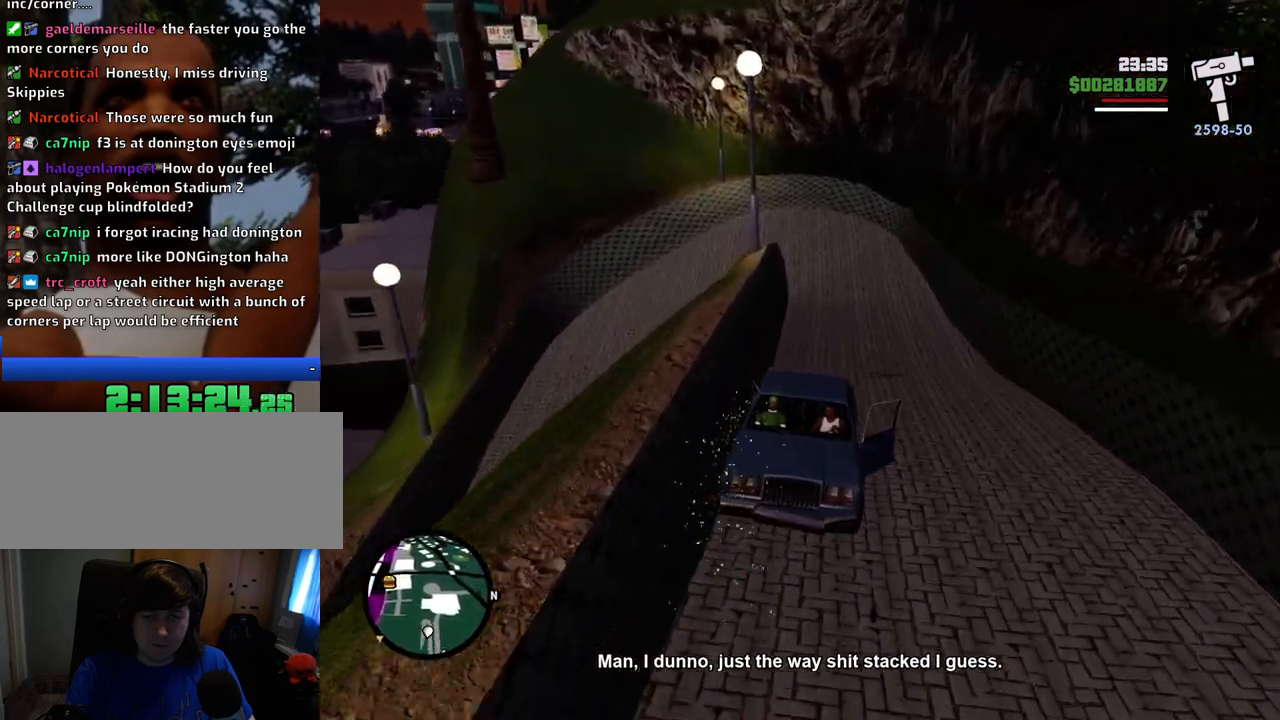
{"keys": ["s"], "mouse": [], "events": []}
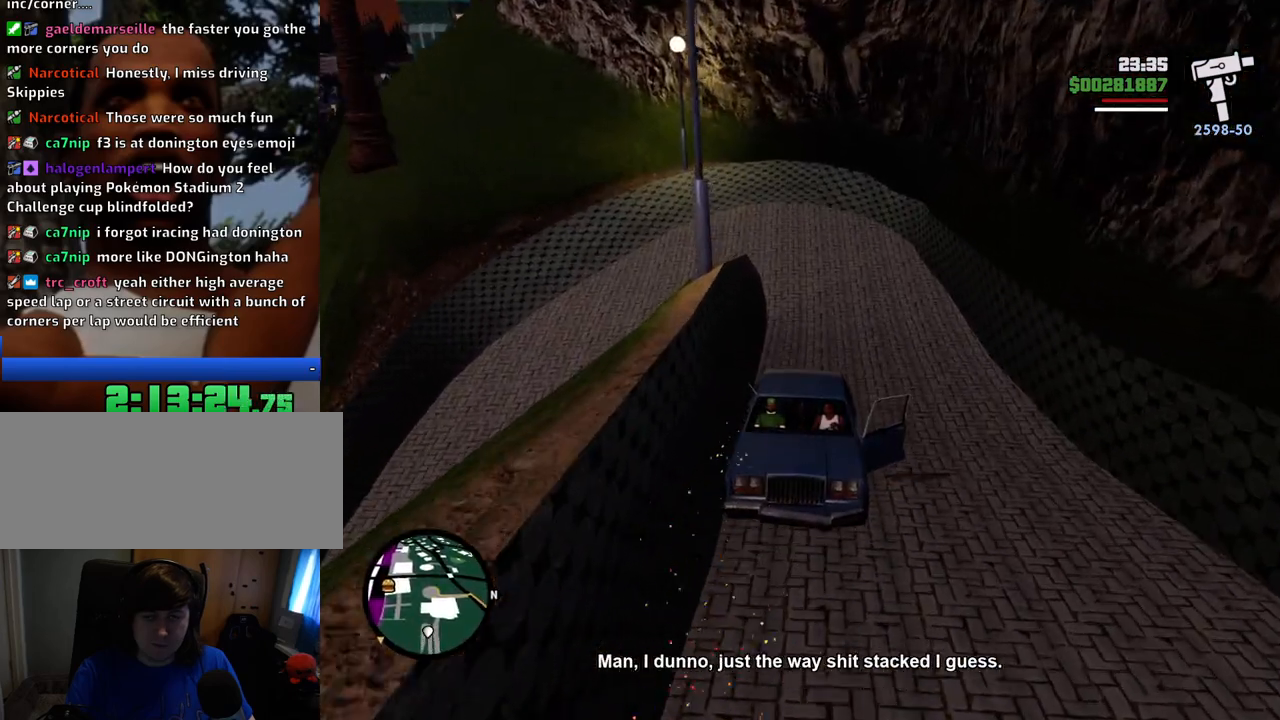
{"keys": ["d", "s"], "mouse": [], "events": [[417, "d", "down"]]}
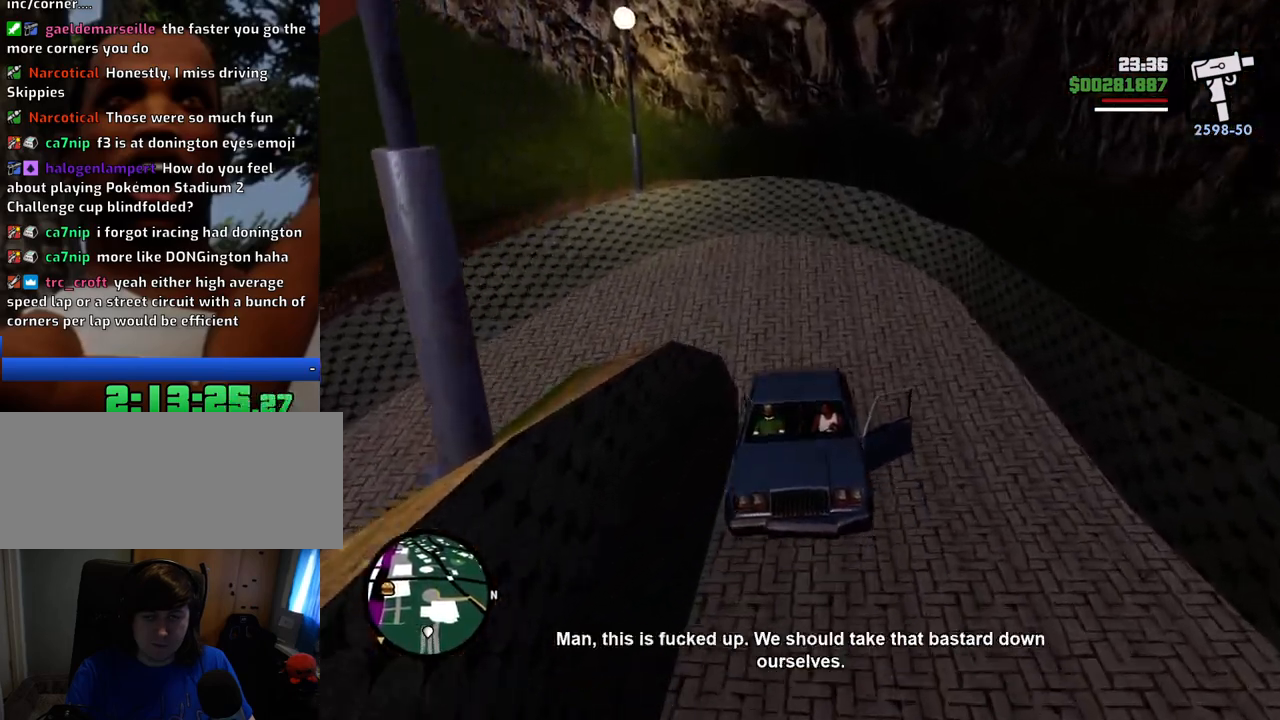
{"keys": [], "mouse": [], "events": [[16, "d", "up"], [200, "a", "down"], [400, "s", "up"], [484, "a", "up"]]}
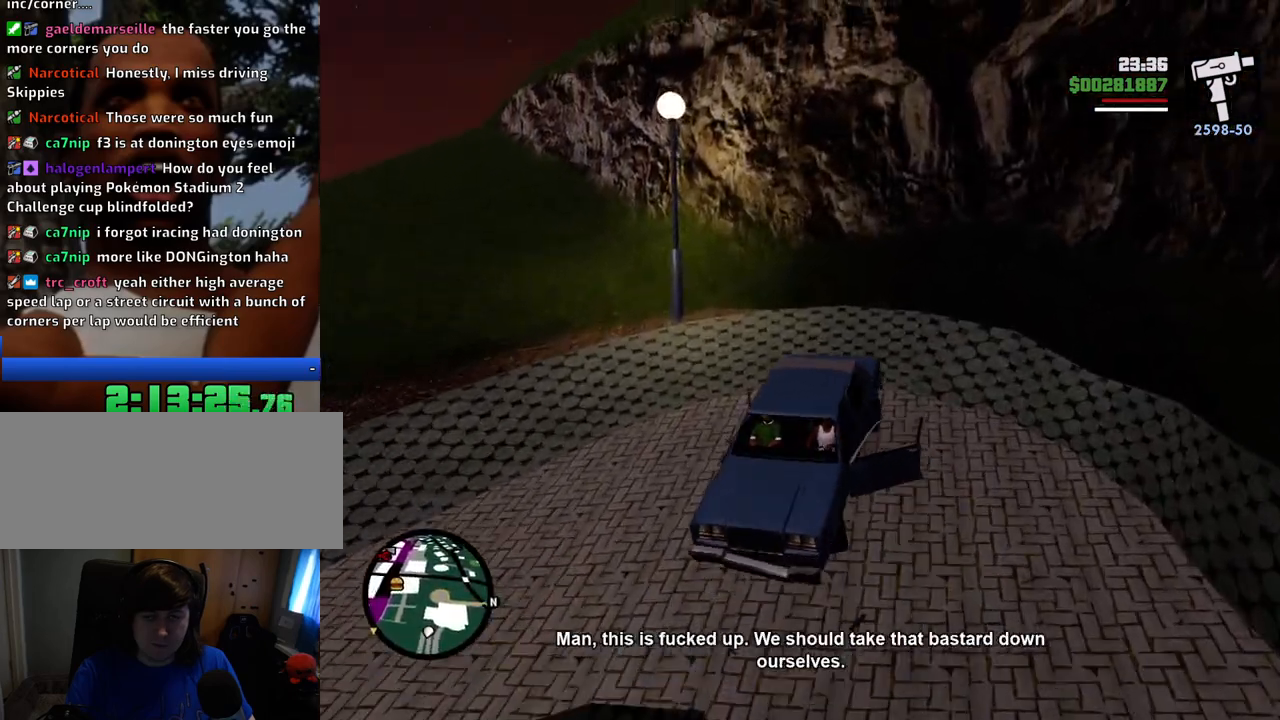
{"keys": ["e", "w"], "mouse": [], "events": [[34, "w", "down"], [451, "e", "down"]]}
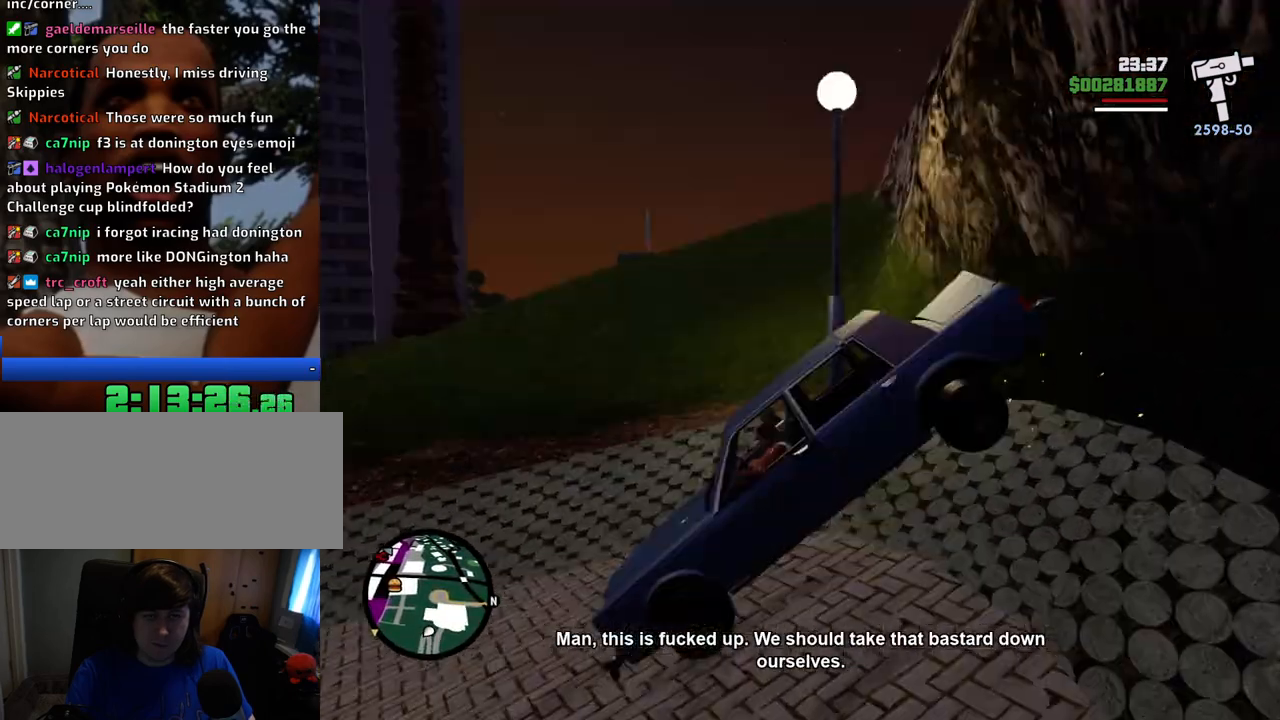
{"keys": ["w"], "mouse": [], "events": [[50, "e", "up"]]}
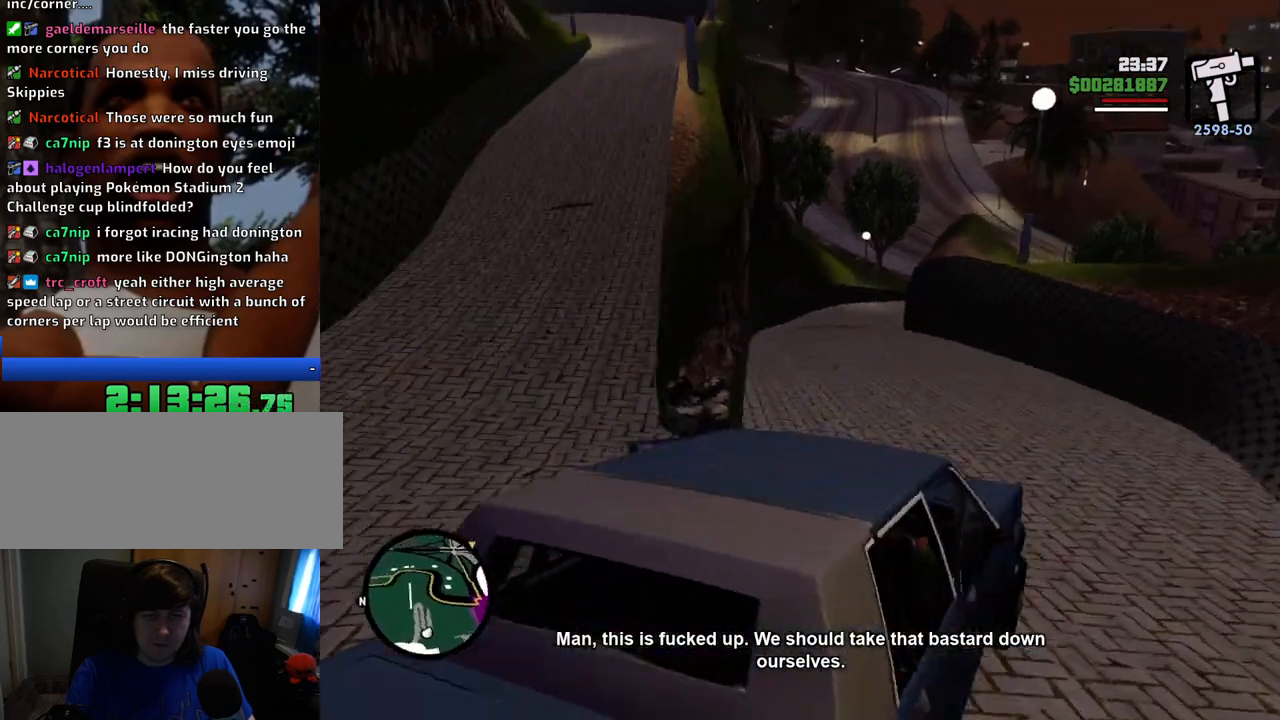
{"keys": ["w"], "mouse": [], "events": [[151, "a", "down"], [484, "a", "up"]]}
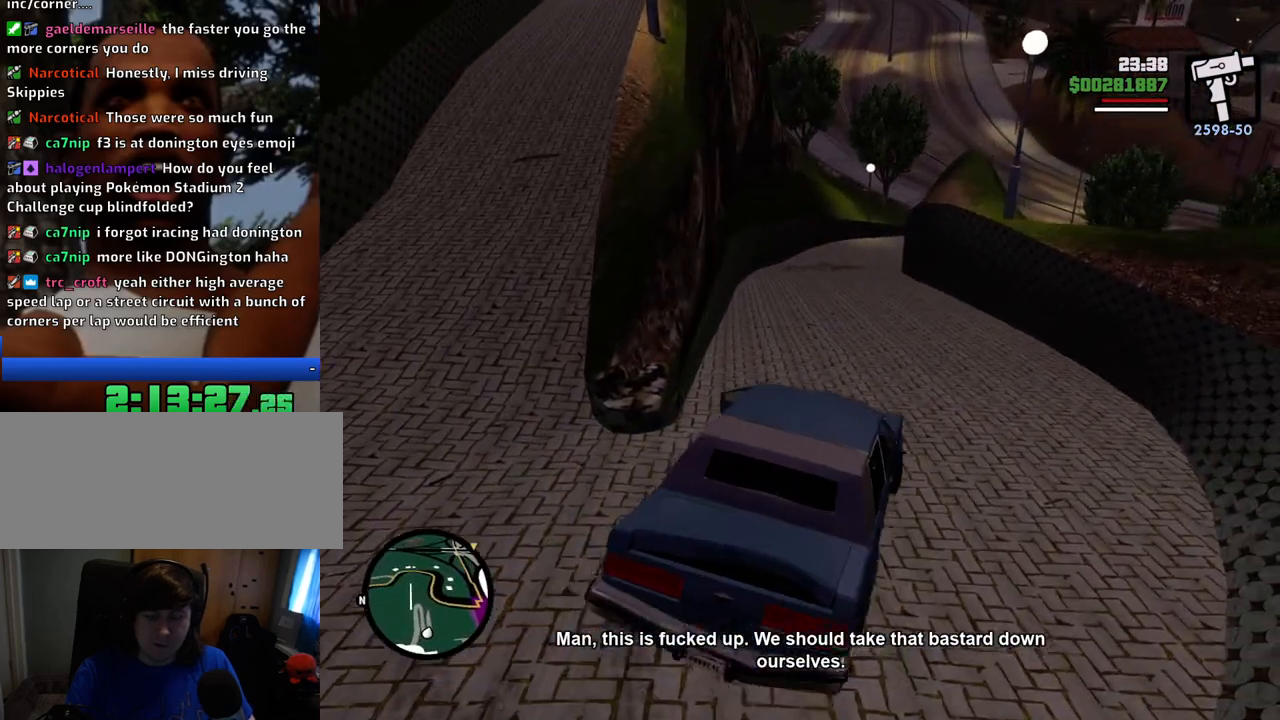
{"keys": ["a", "w"], "mouse": [], "events": [[501, "a", "down"]]}
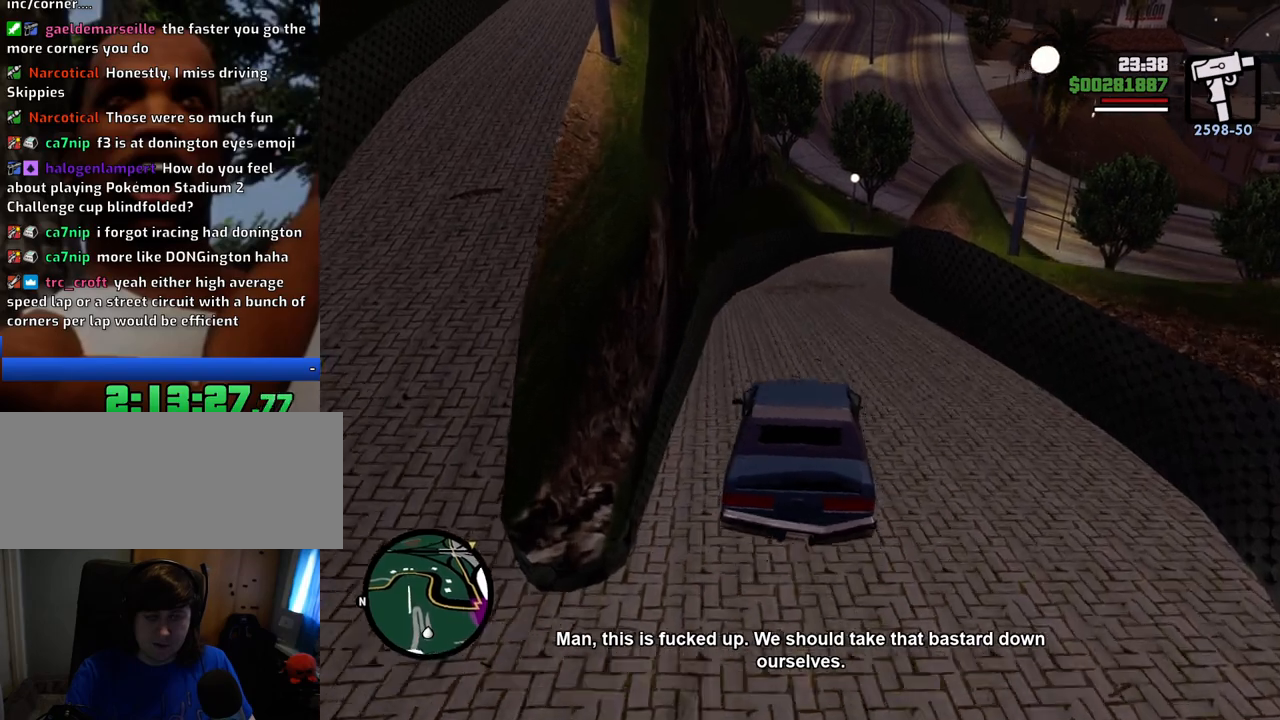
{"keys": ["w"], "mouse": [], "events": [[100, "a", "up"], [284, "d", "down"], [384, "d", "up"]]}
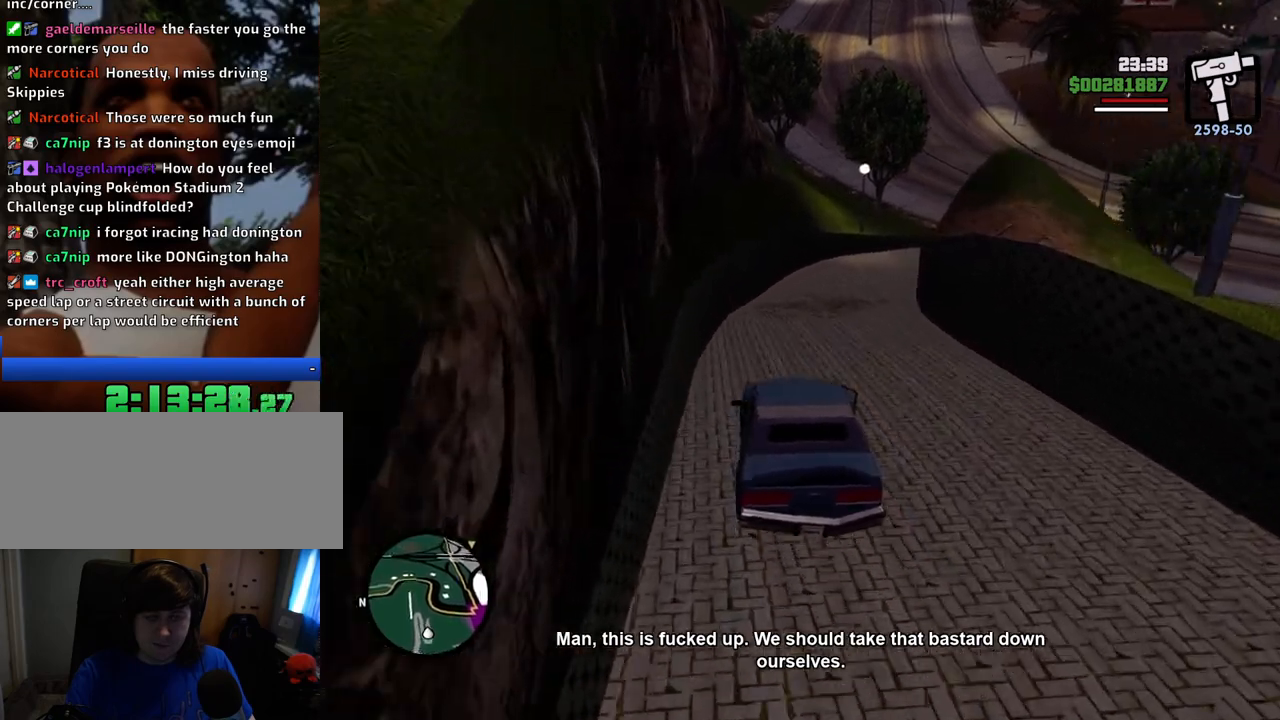
{"keys": ["d", "w"], "mouse": [], "events": [[351, "d", "down"]]}
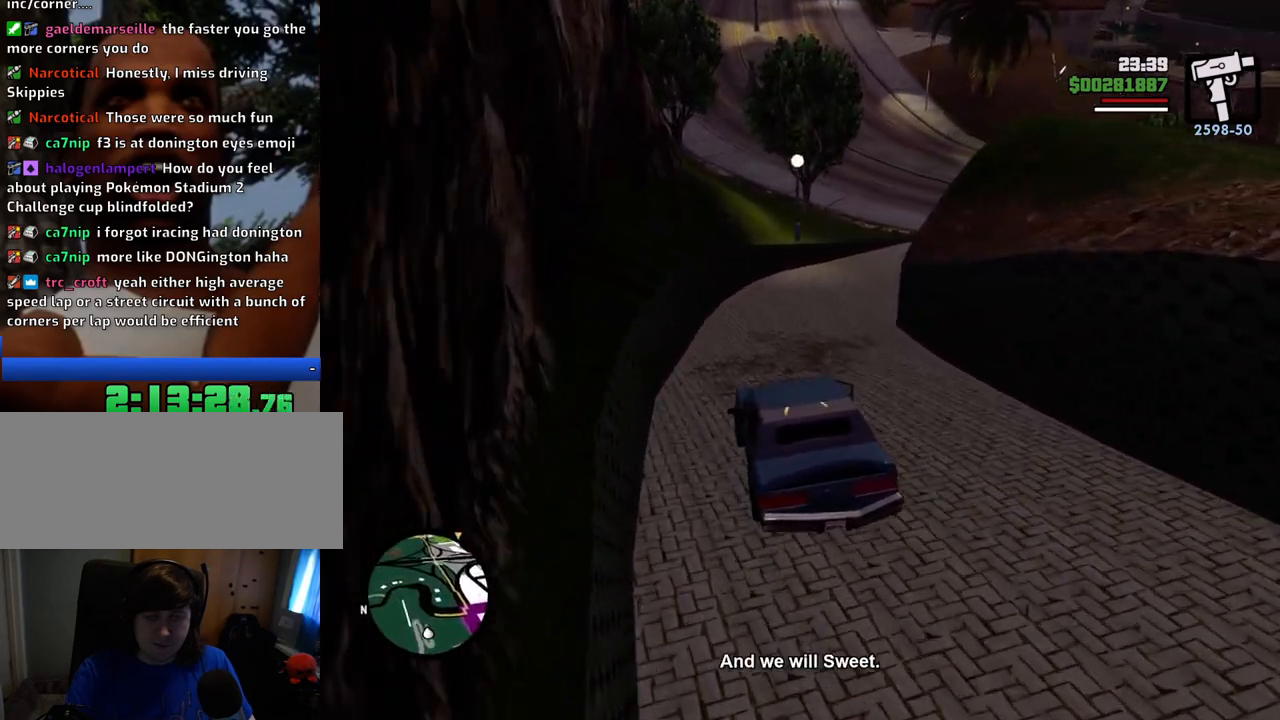
{"keys": ["w"], "mouse": [], "events": [[217, "d", "up"], [367, "d", "down"], [451, "d", "up"]]}
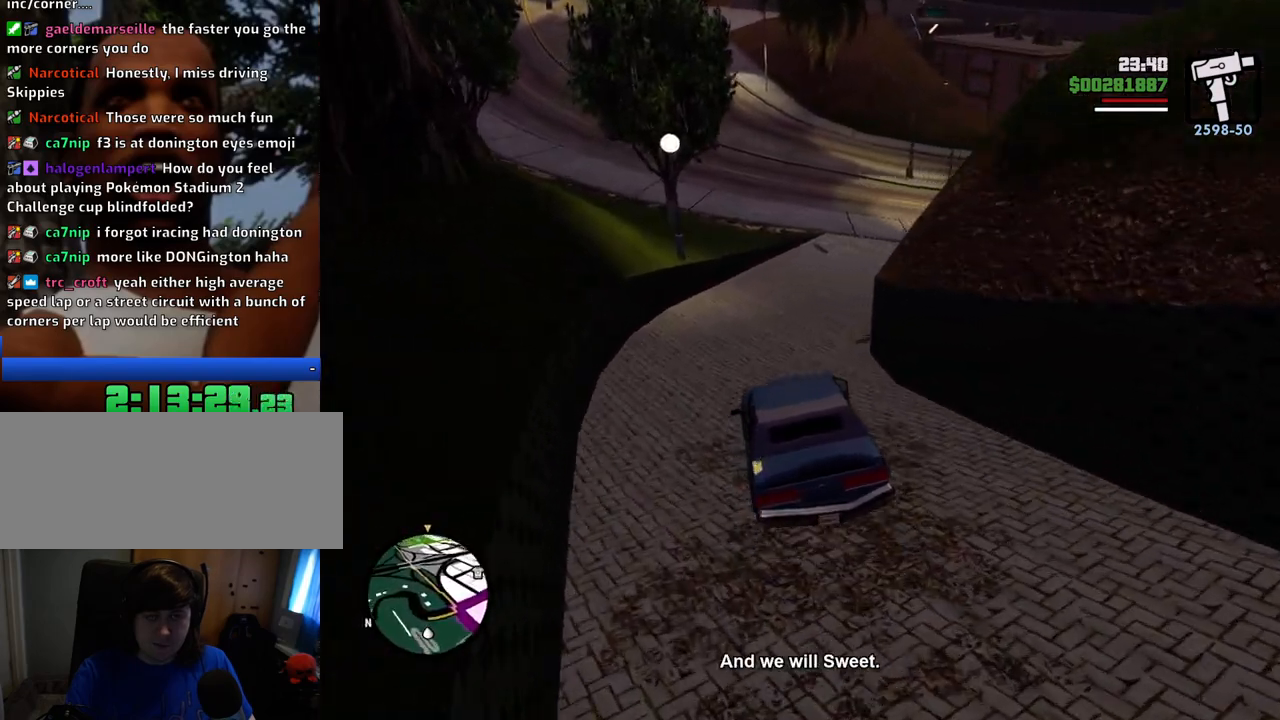
{"keys": ["d"], "mouse": [], "events": [[67, "d", "down"], [301, "d", "up"], [401, "d", "down"], [484, "w", "up"]]}
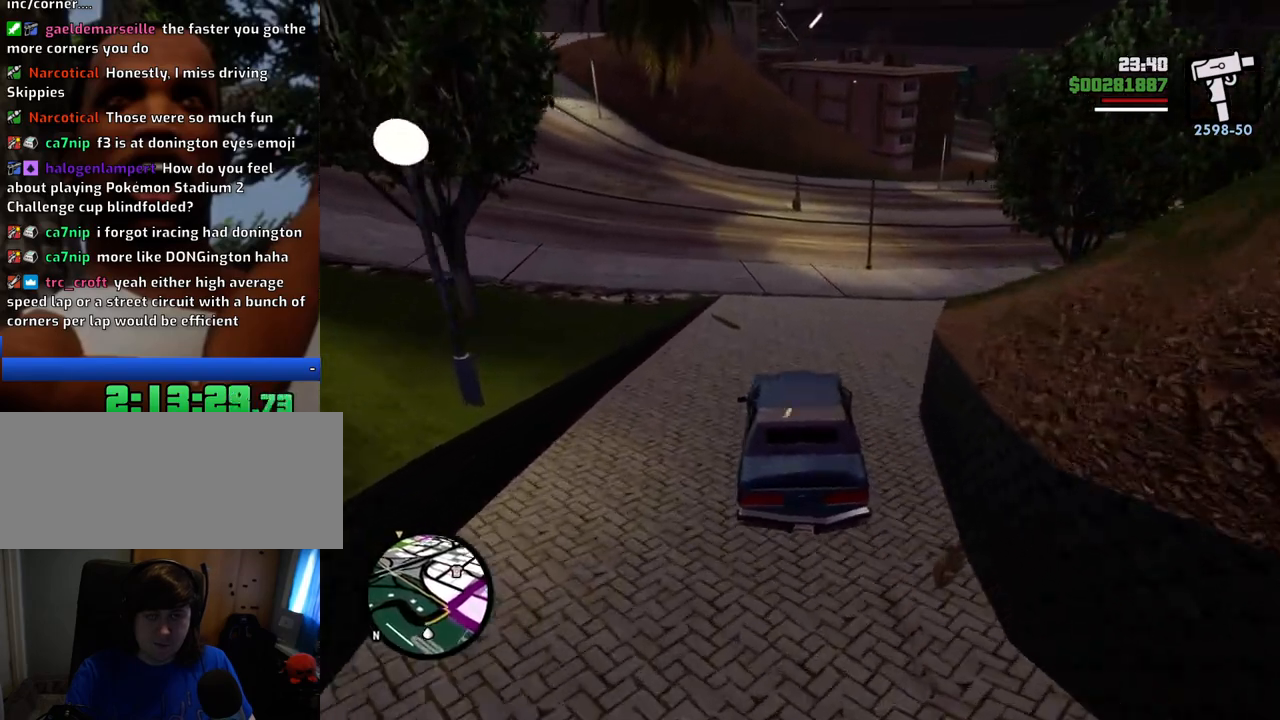
{"keys": ["w"], "mouse": [], "events": [[367, "w", "down"], [501, "d", "up"]]}
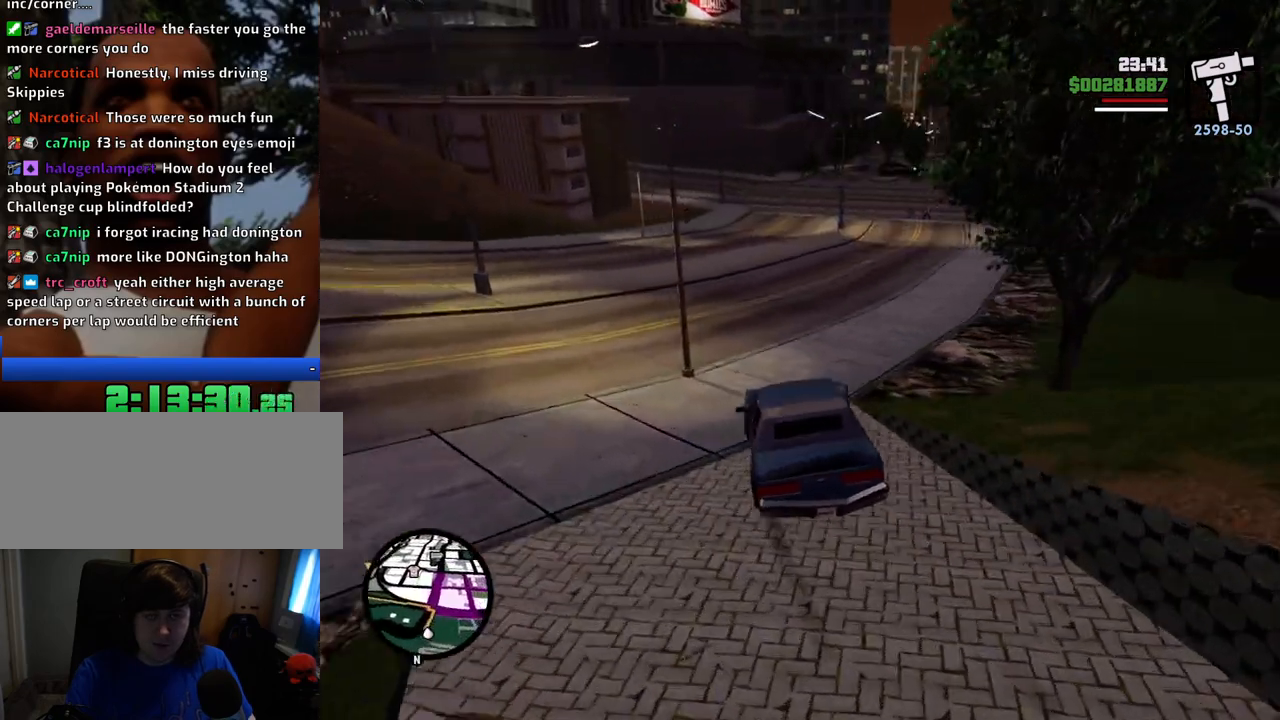
{"keys": ["w"], "mouse": [], "events": [[100, "a", "down"], [234, "a", "up"]]}
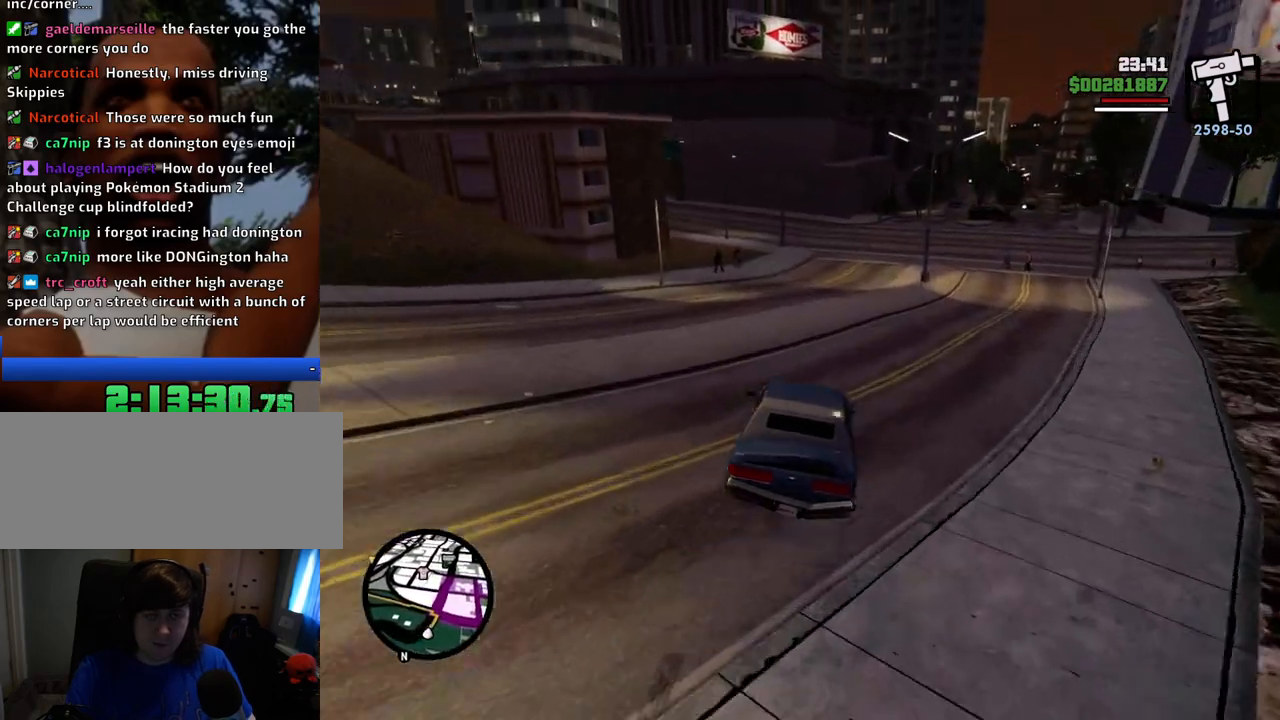
{"keys": ["w"], "mouse": [], "events": [[100, "d", "down"], [200, "d", "up"], [417, "d", "down"], [467, "d", "up"]]}
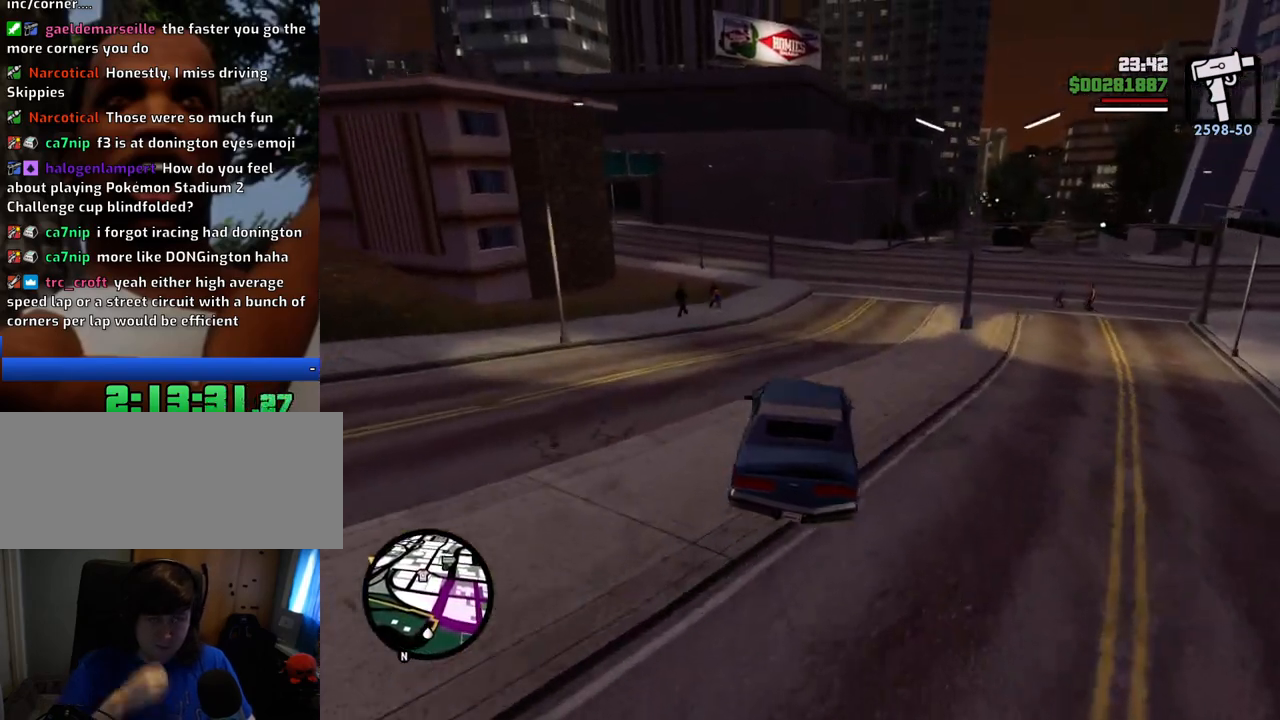
{"keys": ["w"], "mouse": [], "events": []}
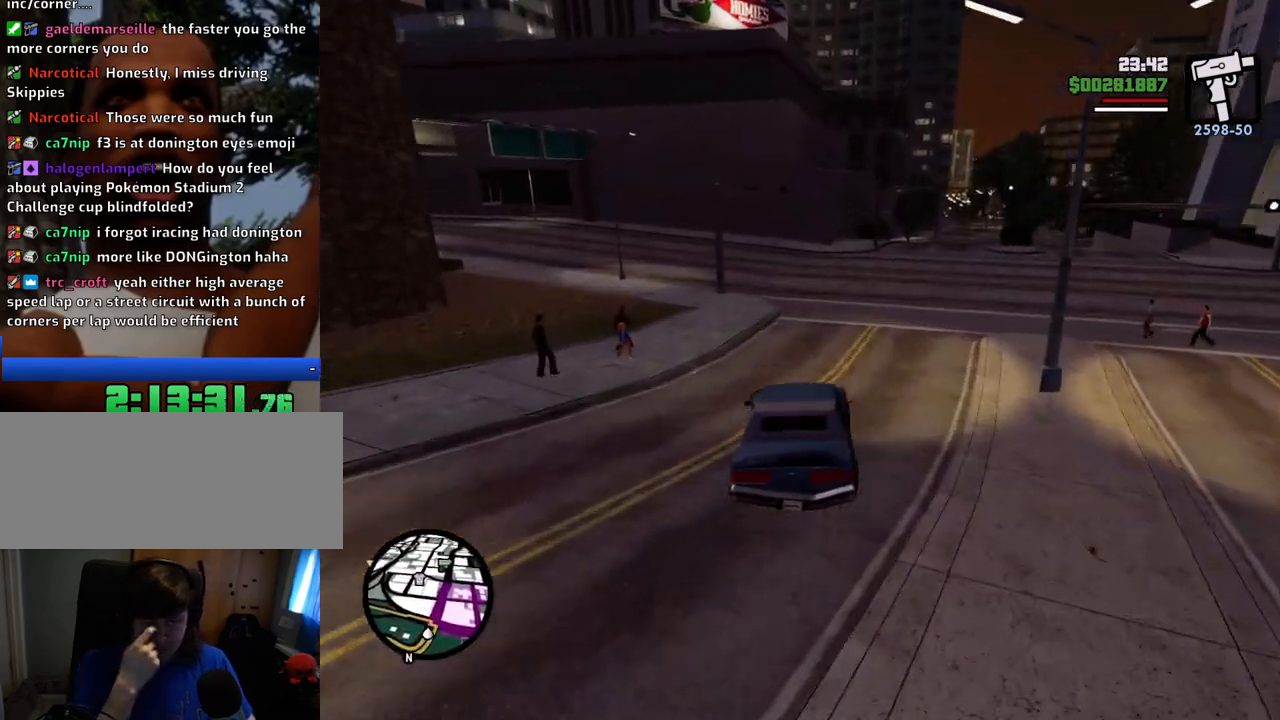
{"keys": ["a"], "mouse": [], "events": [[217, "a", "down"], [268, "w", "up"]]}
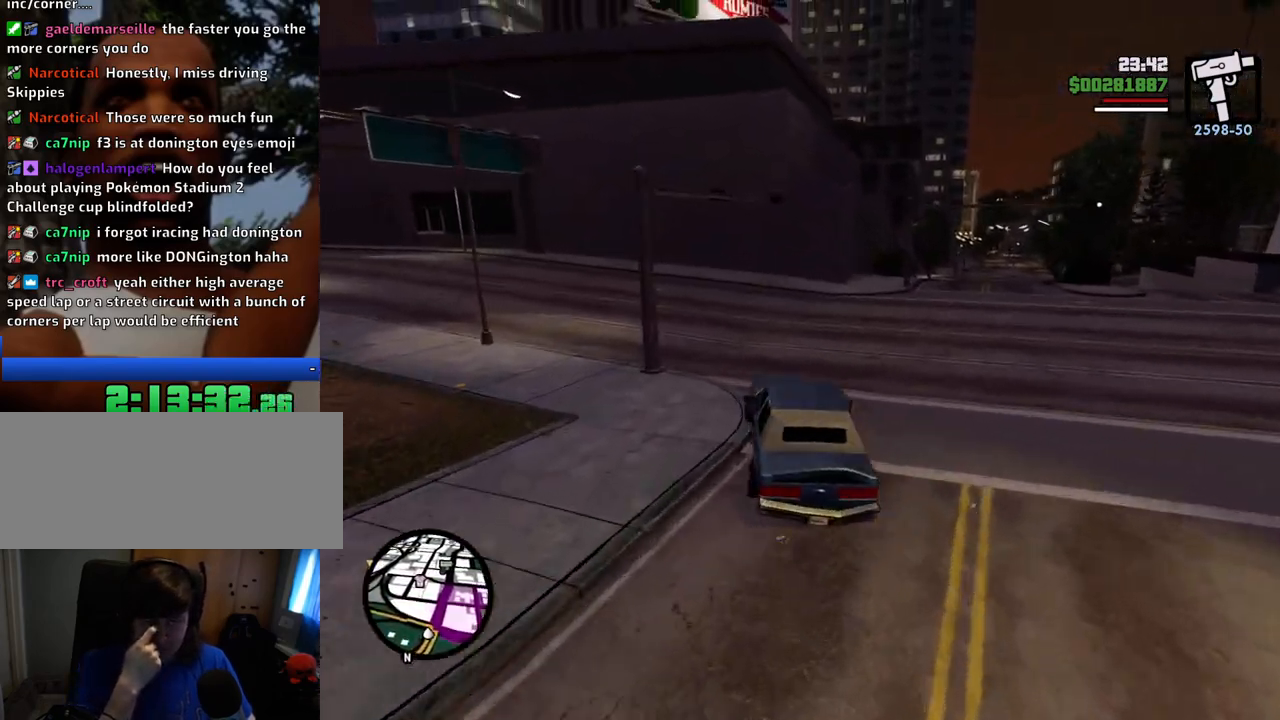
{"keys": ["a"], "mouse": [], "events": []}